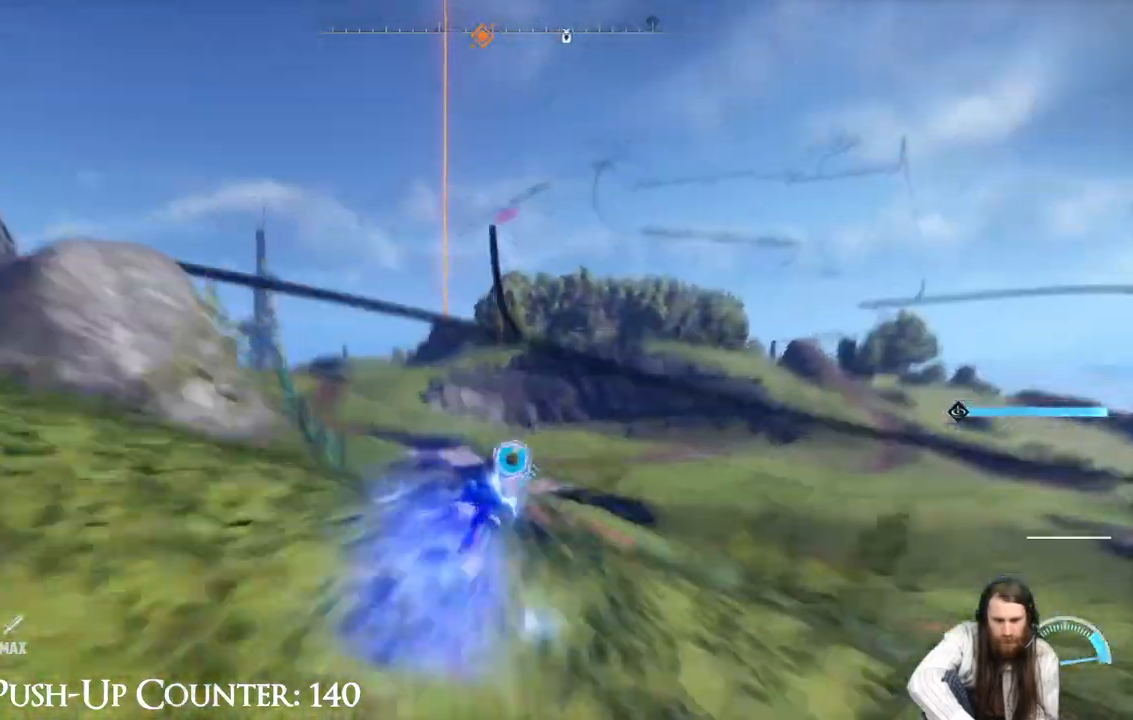
Gameplay with a controller (Xbox layout); each line is a JSON object with the inputs held at the frame after it. "events" lists button and stick changes between this image and that frame as [ms after this image, input, new state], when the widget could be followed in between. Not read: L3 R3.
{"buttons": ["R2"], "left_stick": "up", "right_stick": "center", "events": []}
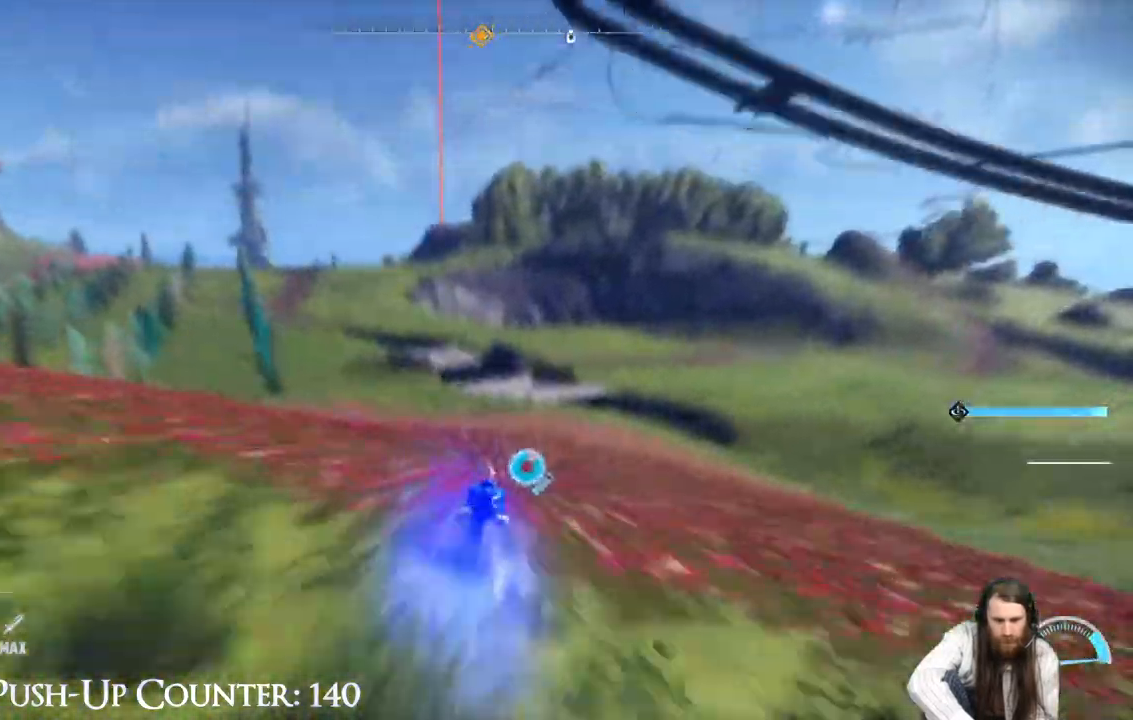
{"buttons": ["R2"], "left_stick": "up", "right_stick": "center", "events": []}
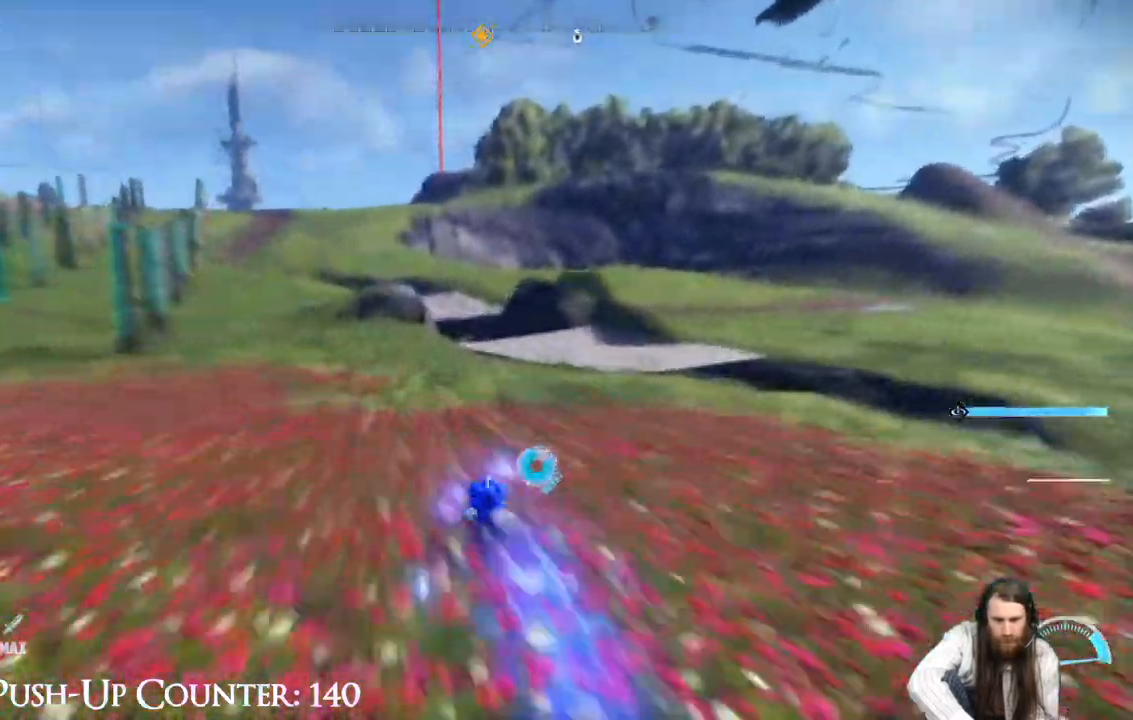
{"buttons": ["R2"], "left_stick": "up", "right_stick": "center", "events": []}
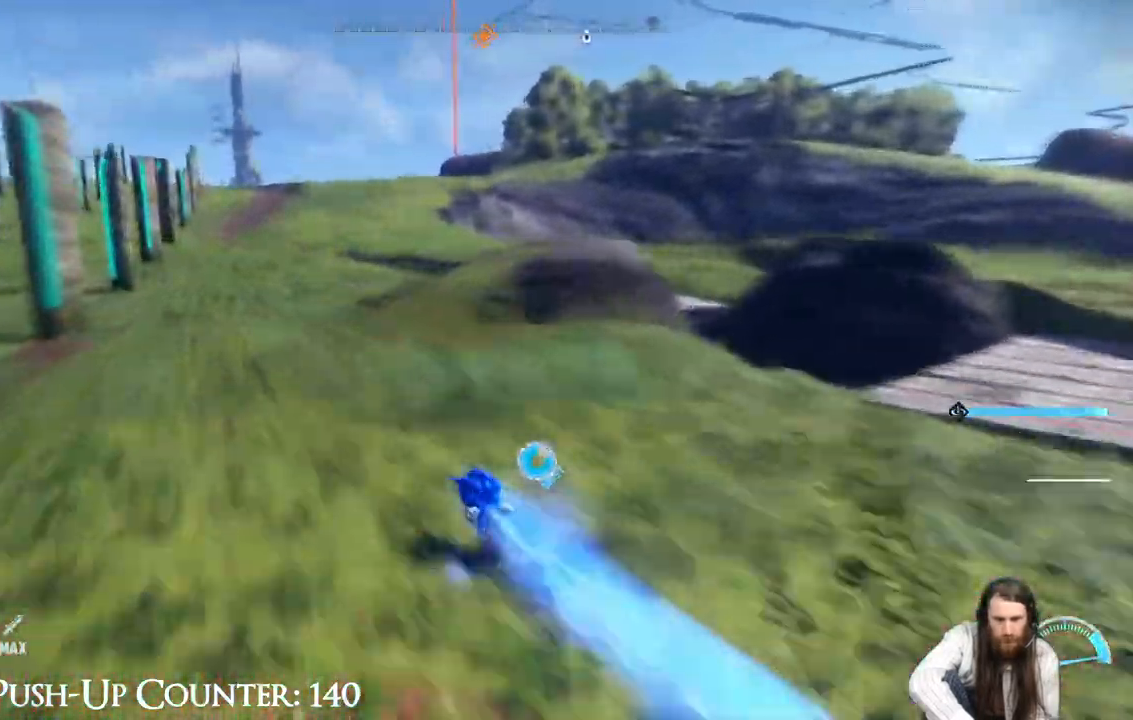
{"buttons": ["R2"], "left_stick": "up", "right_stick": "center", "events": []}
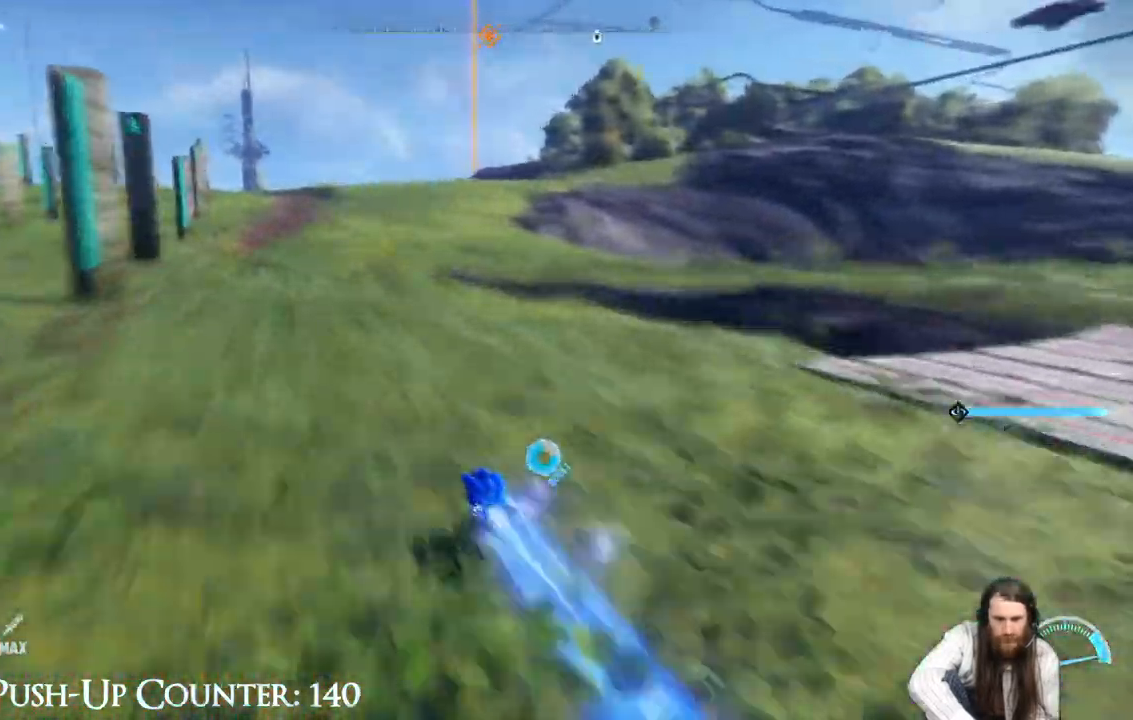
{"buttons": ["R2"], "left_stick": "up", "right_stick": "center", "events": []}
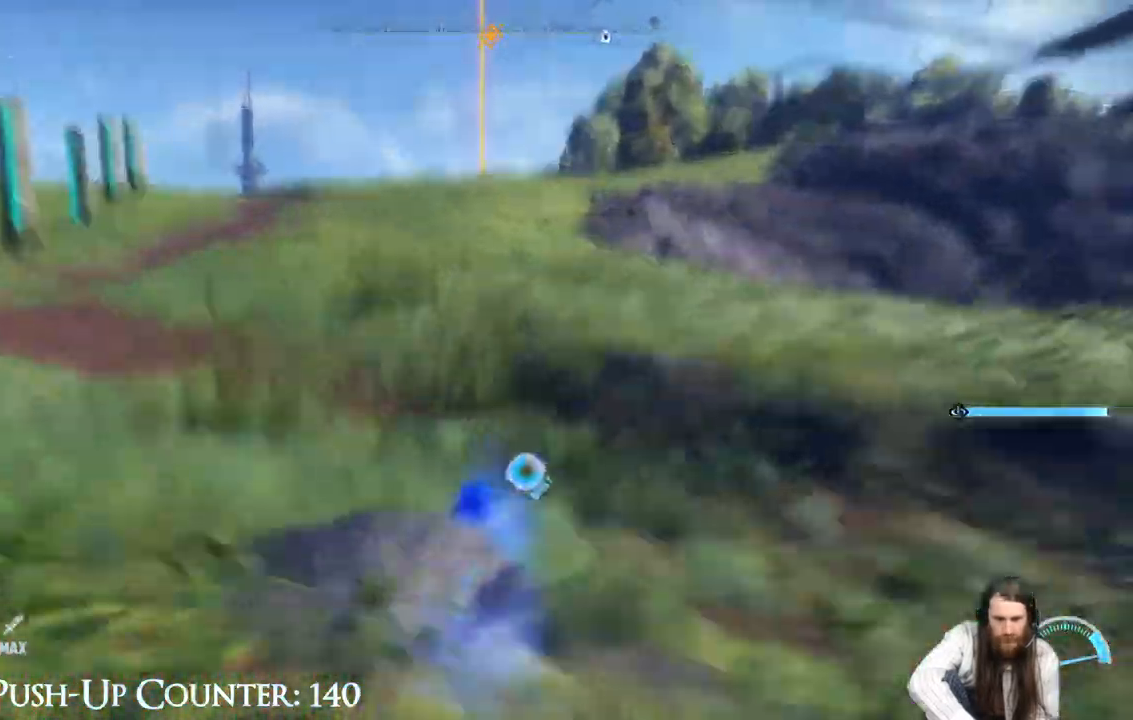
{"buttons": ["R2"], "left_stick": "up", "right_stick": "center", "events": []}
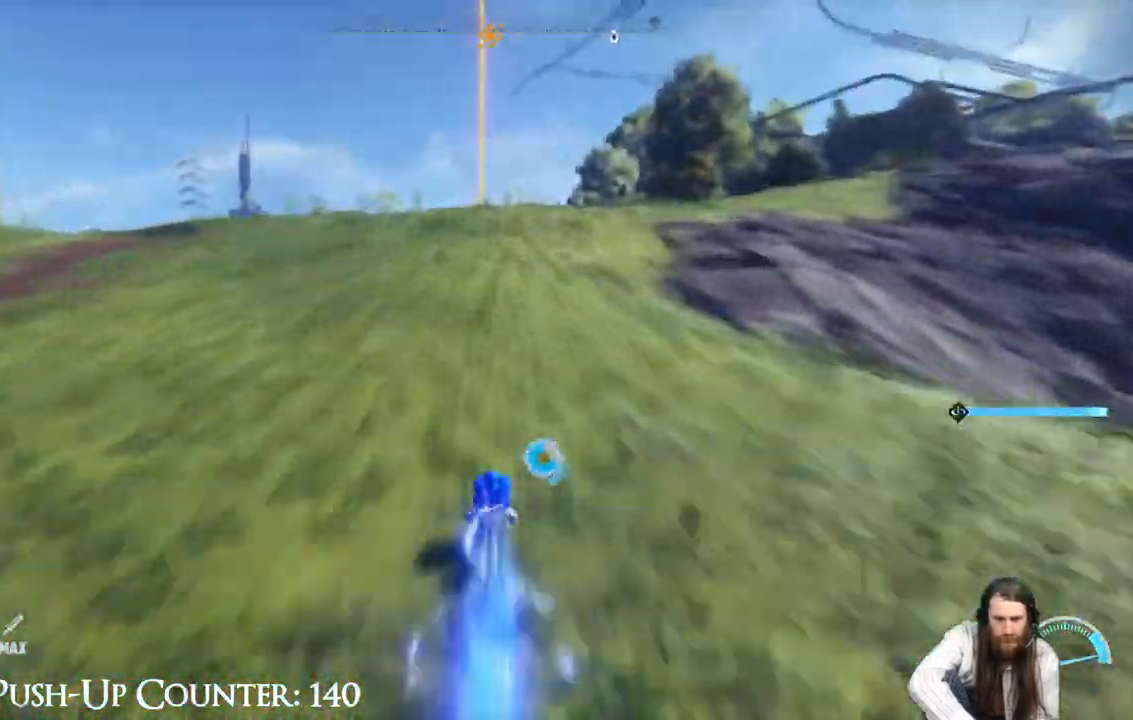
{"buttons": ["R2"], "left_stick": "up", "right_stick": "center", "events": []}
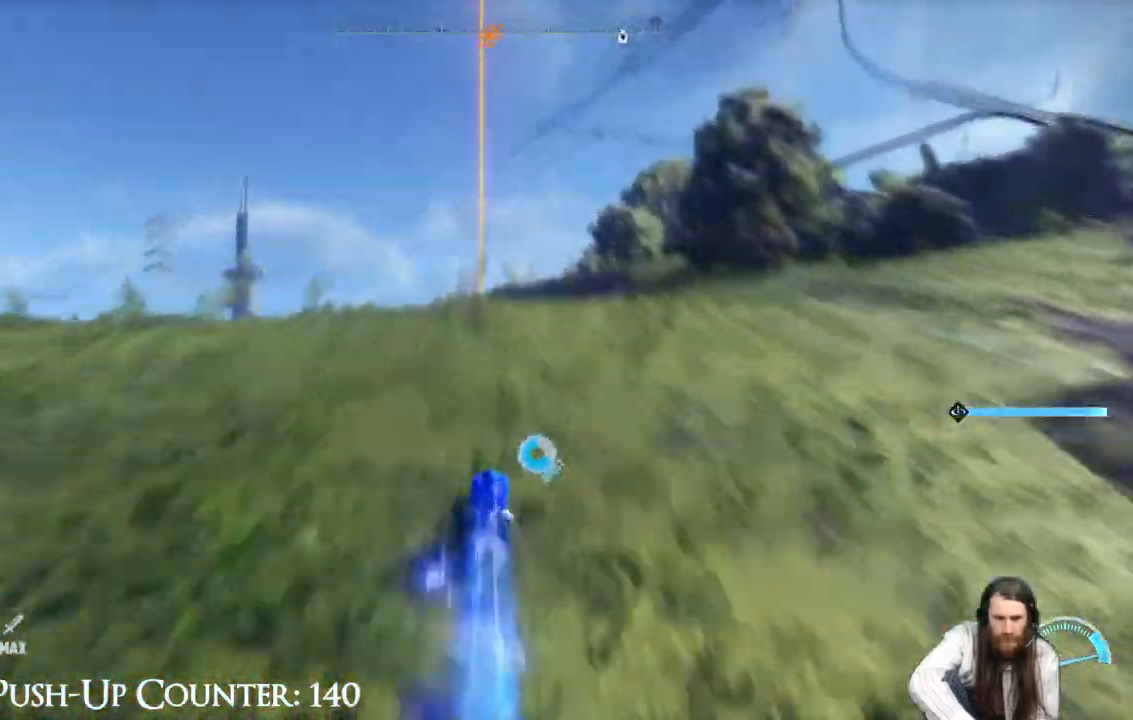
{"buttons": ["A", "R2"], "left_stick": "up", "right_stick": "center", "events": [[500, "A", "down"]]}
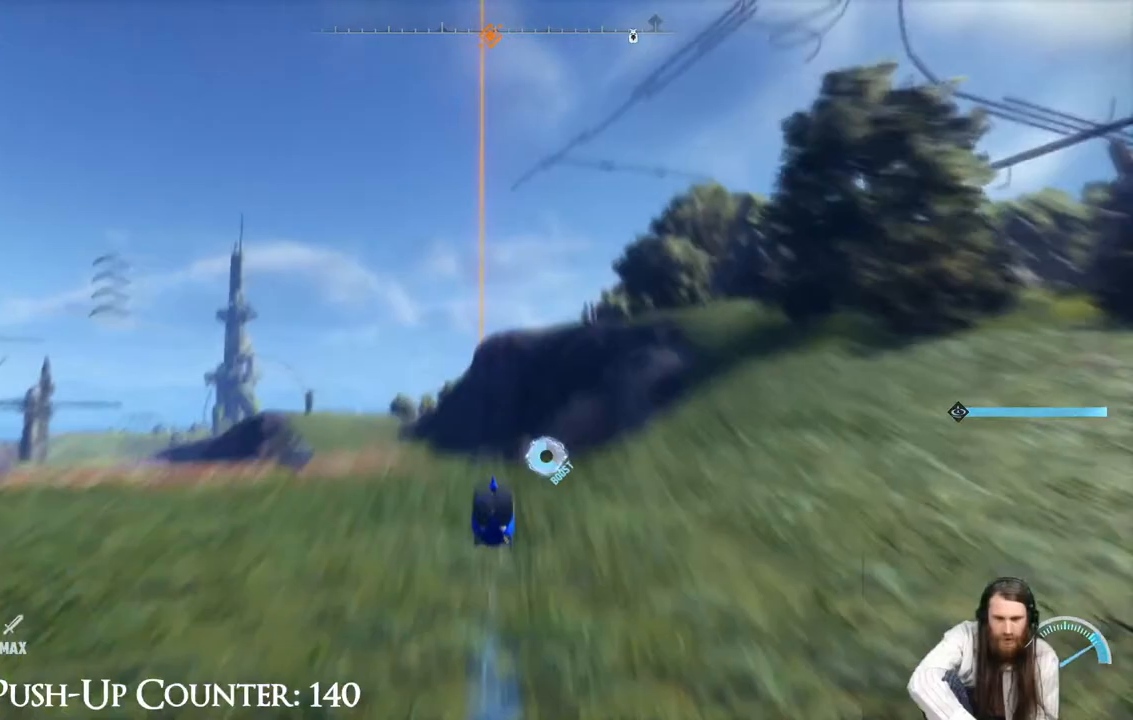
{"buttons": ["A", "R2"], "left_stick": "up-right", "right_stick": "center", "events": [[200, "left_stick", "up-right"]]}
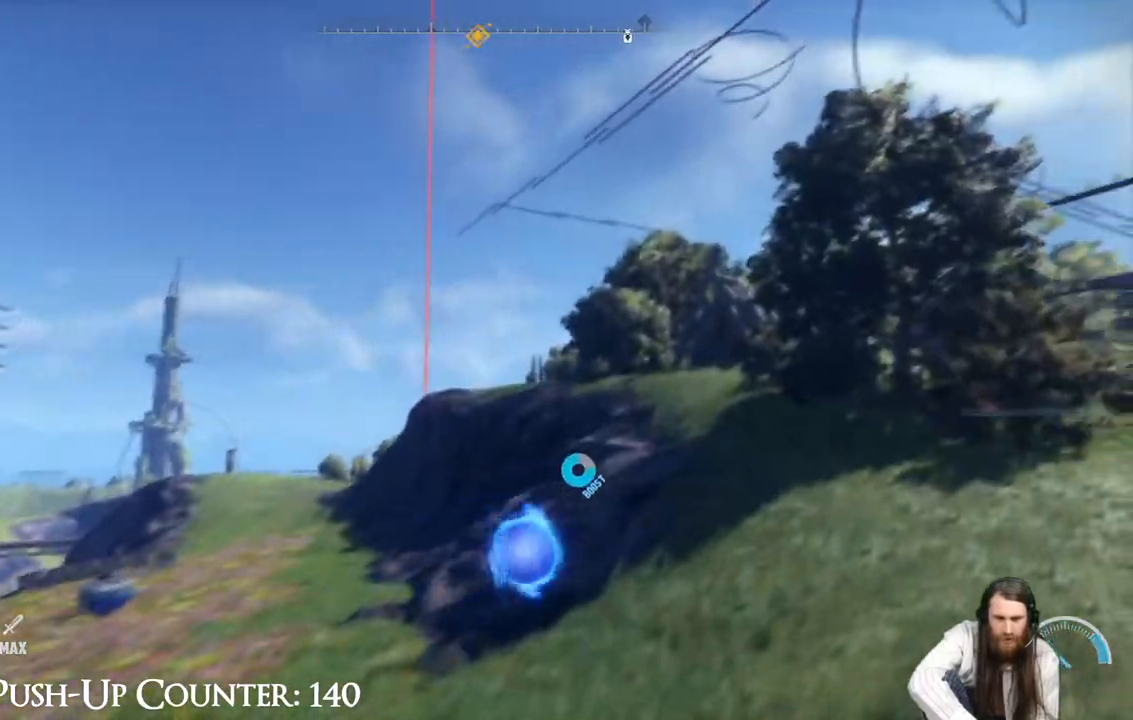
{"buttons": ["R2"], "left_stick": "up-right", "right_stick": "center", "events": [[117, "A", "up"], [133, "R2", "up"], [233, "R2", "down"]]}
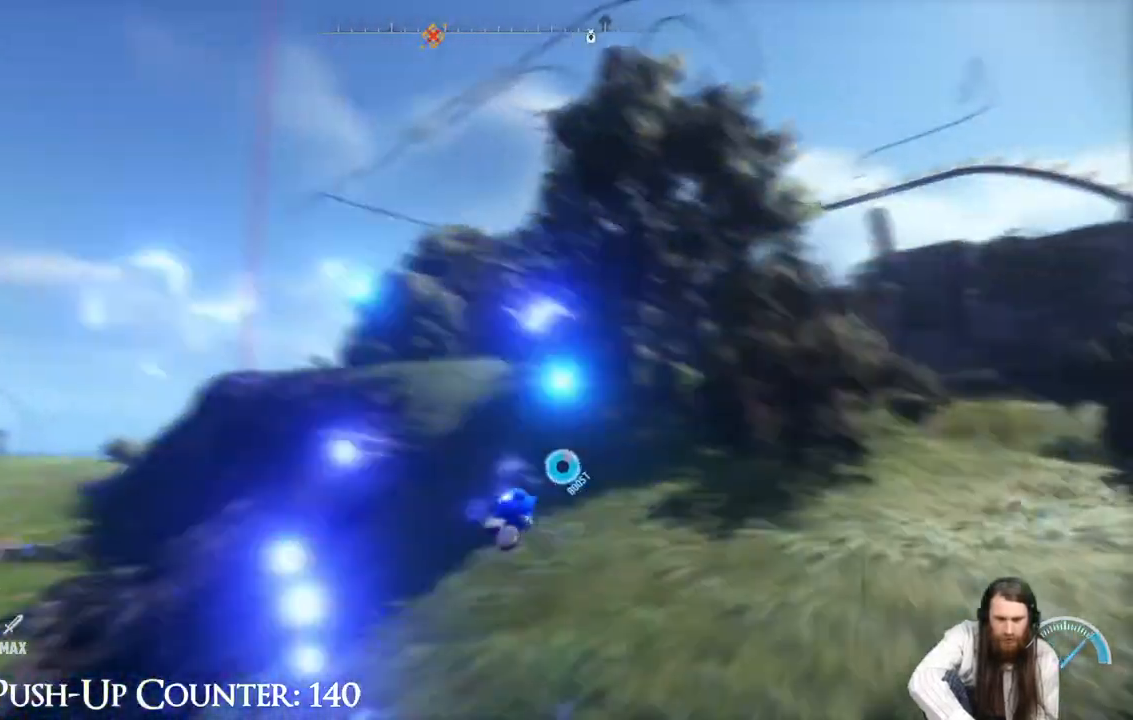
{"buttons": [], "left_stick": "up", "right_stick": "center", "events": [[33, "left_stick", "up"], [417, "R2", "up"]]}
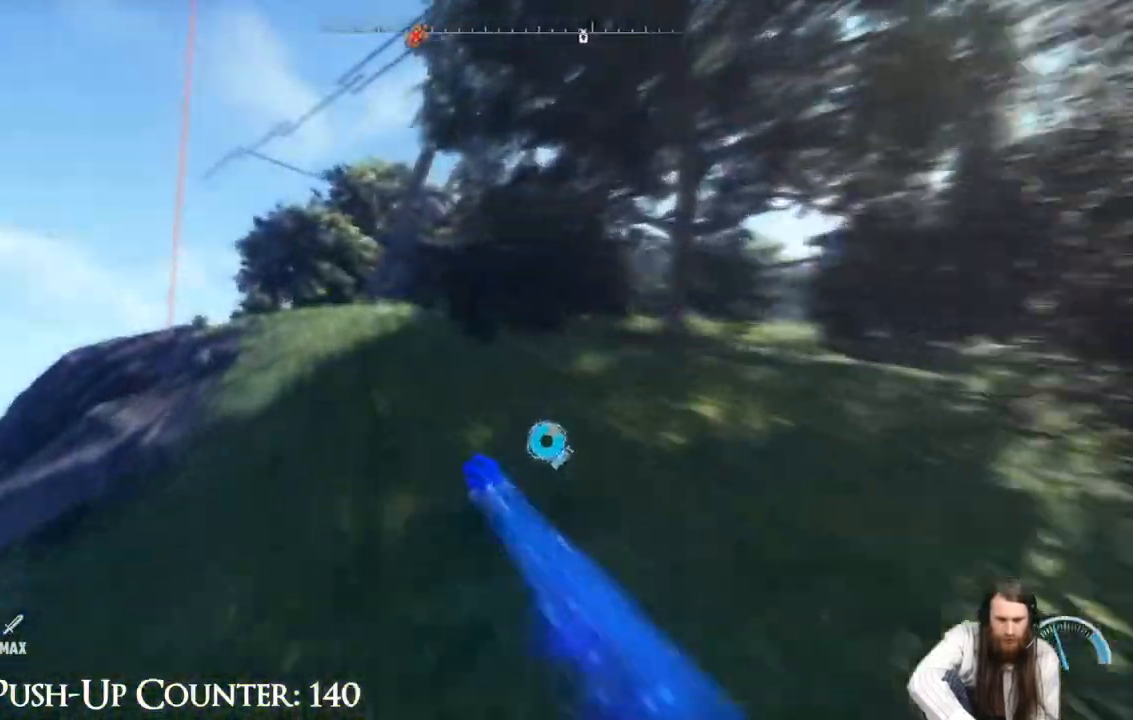
{"buttons": ["R2"], "left_stick": "up", "right_stick": "center", "events": [[17, "R2", "down"]]}
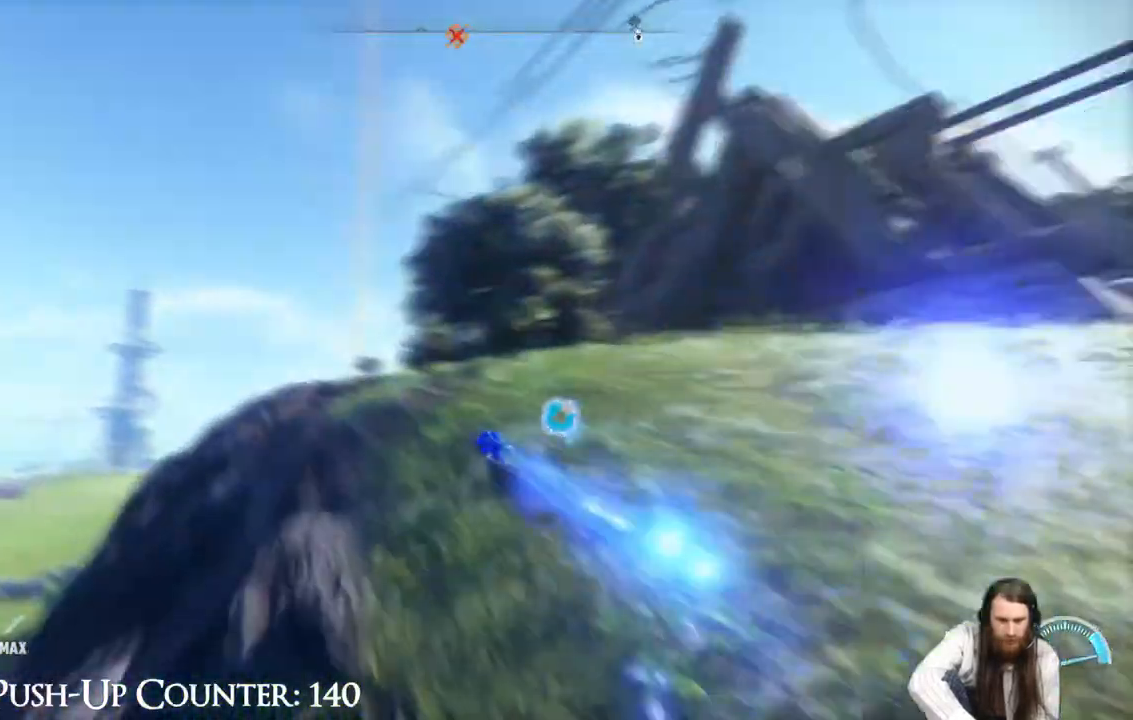
{"buttons": ["R2"], "left_stick": "up", "right_stick": "center", "events": []}
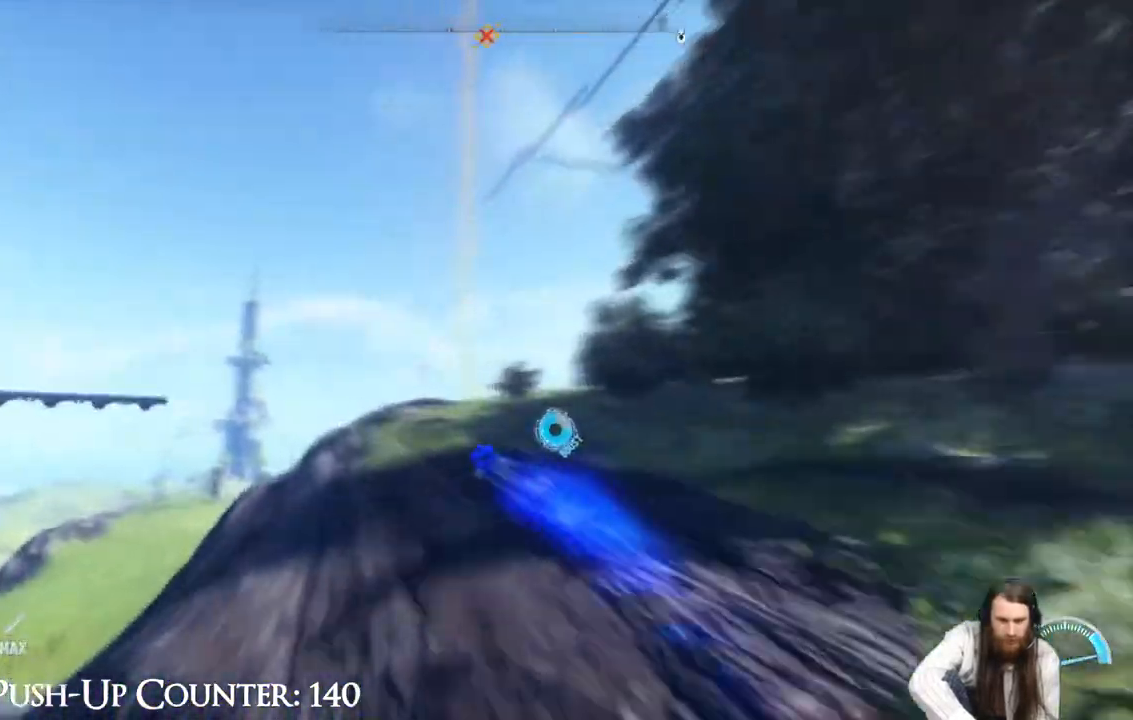
{"buttons": ["R2"], "left_stick": "up", "right_stick": "center", "events": []}
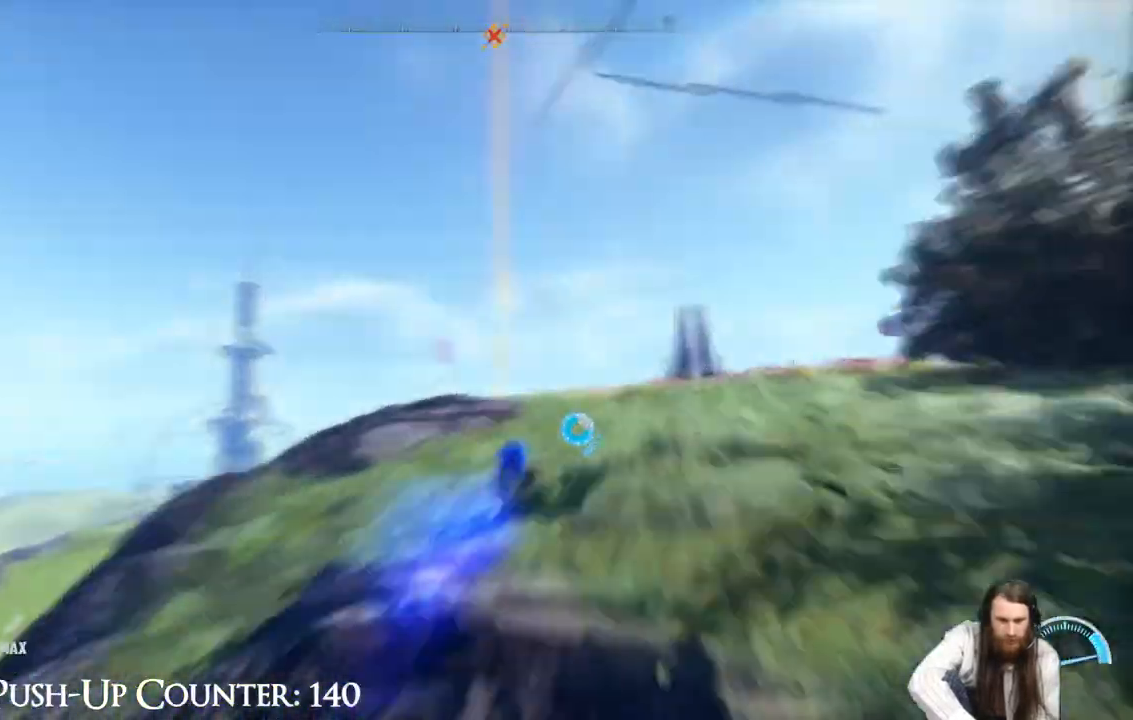
{"buttons": ["R2"], "left_stick": "up", "right_stick": "center", "events": []}
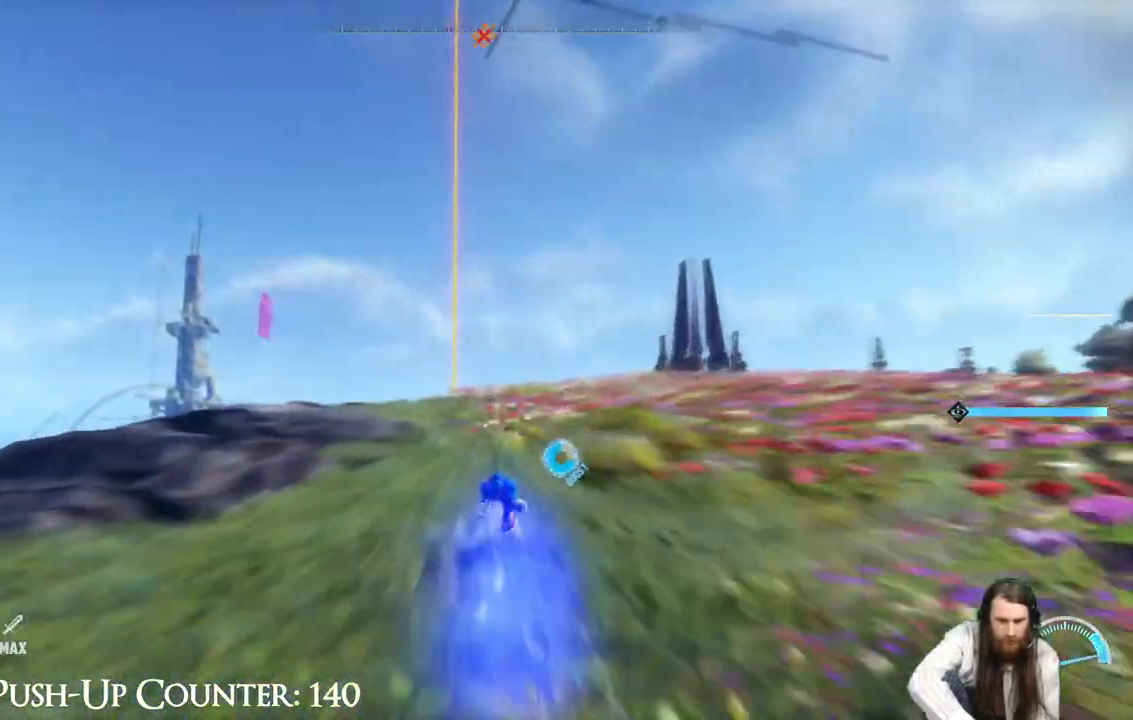
{"buttons": ["R2"], "left_stick": "up", "right_stick": "center", "events": [[183, "right_stick", "down"], [300, "right_stick", "center"]]}
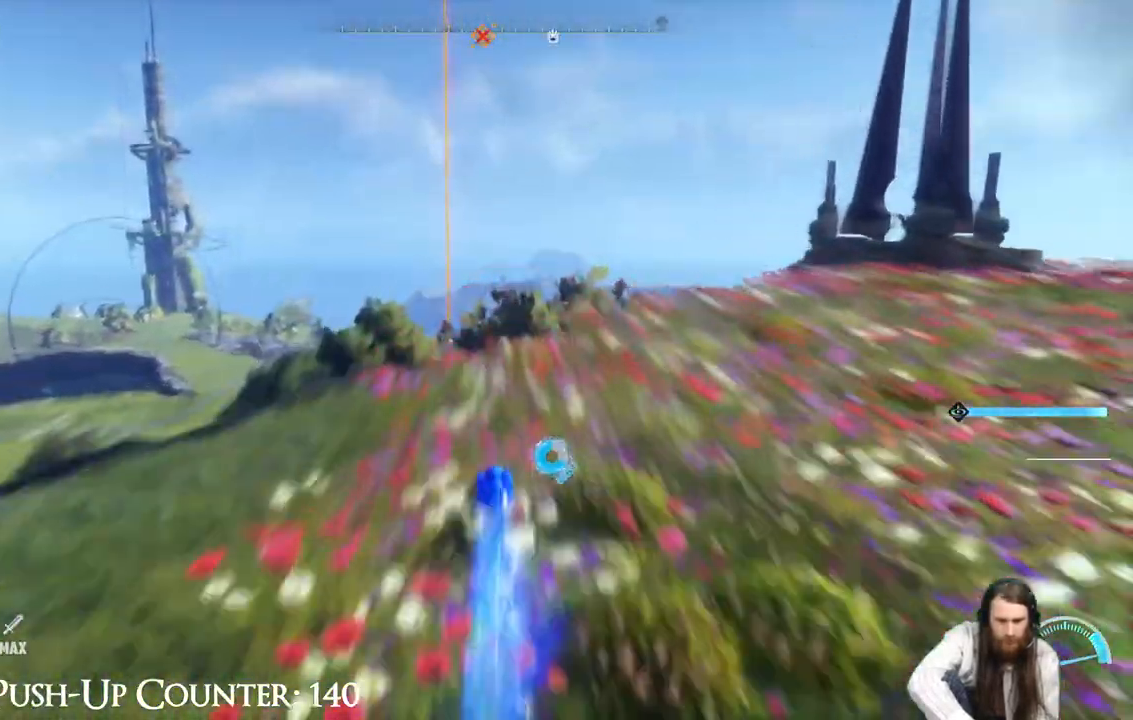
{"buttons": ["A", "R2"], "left_stick": "up", "right_stick": "center", "events": [[100, "A", "down"]]}
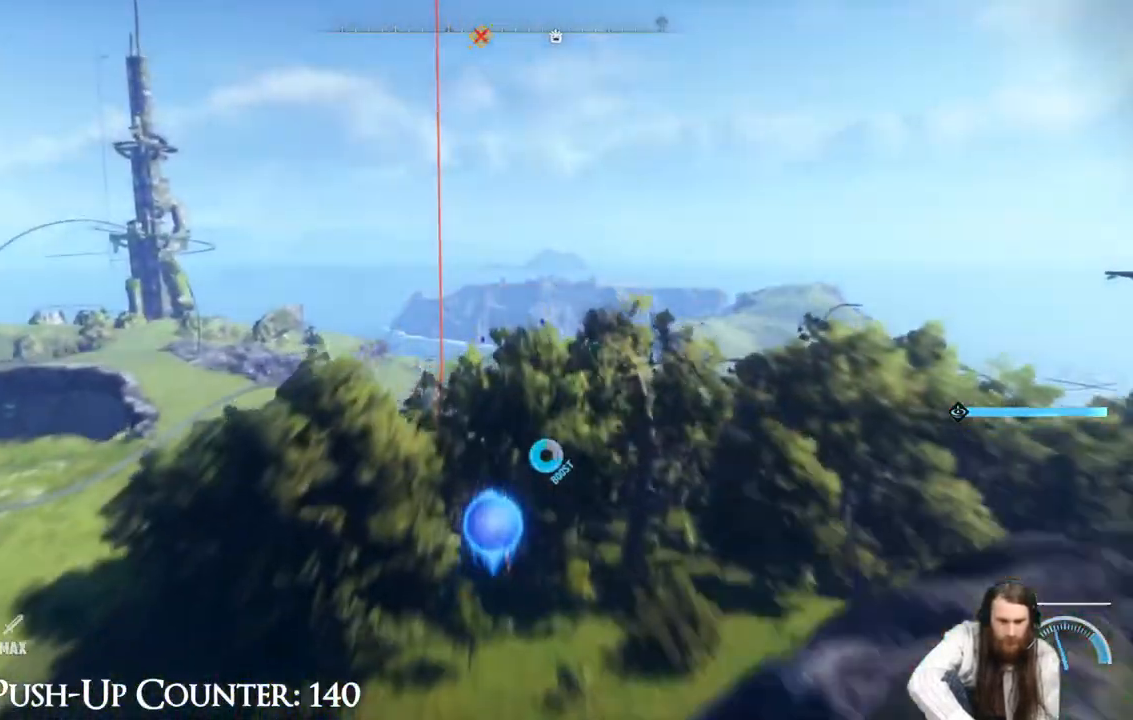
{"buttons": [], "left_stick": "up", "right_stick": "center", "events": [[433, "A", "up"], [433, "R2", "up"]]}
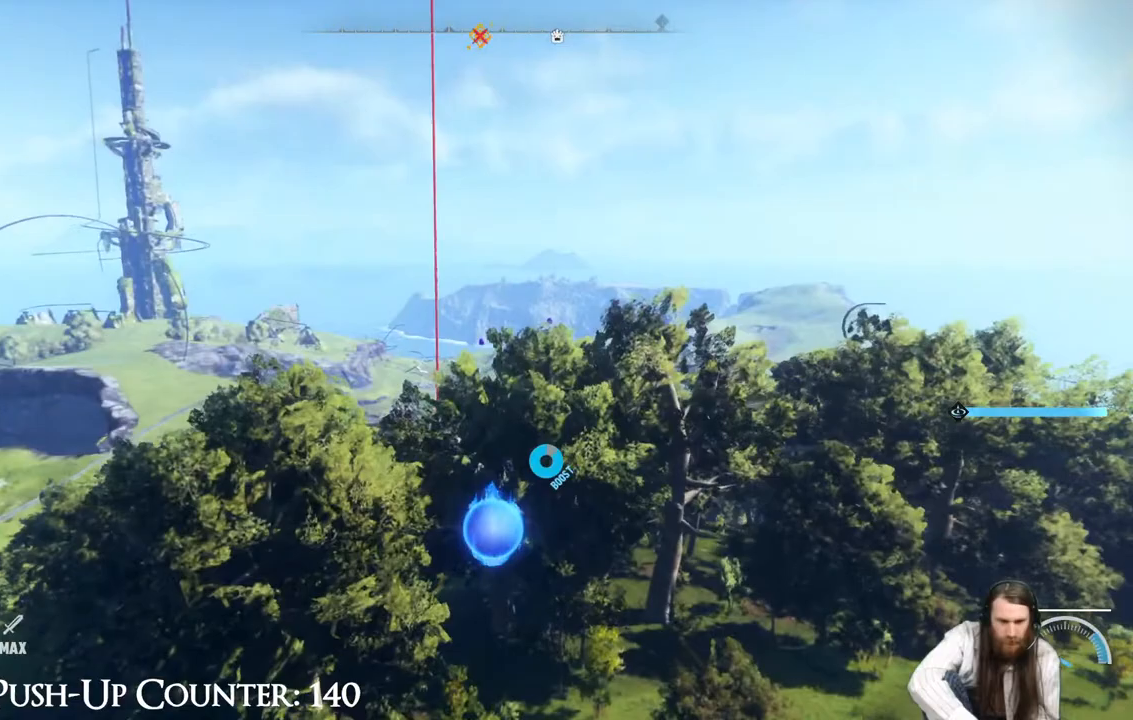
{"buttons": ["R2"], "left_stick": "up", "right_stick": "center", "events": [[33, "R2", "down"]]}
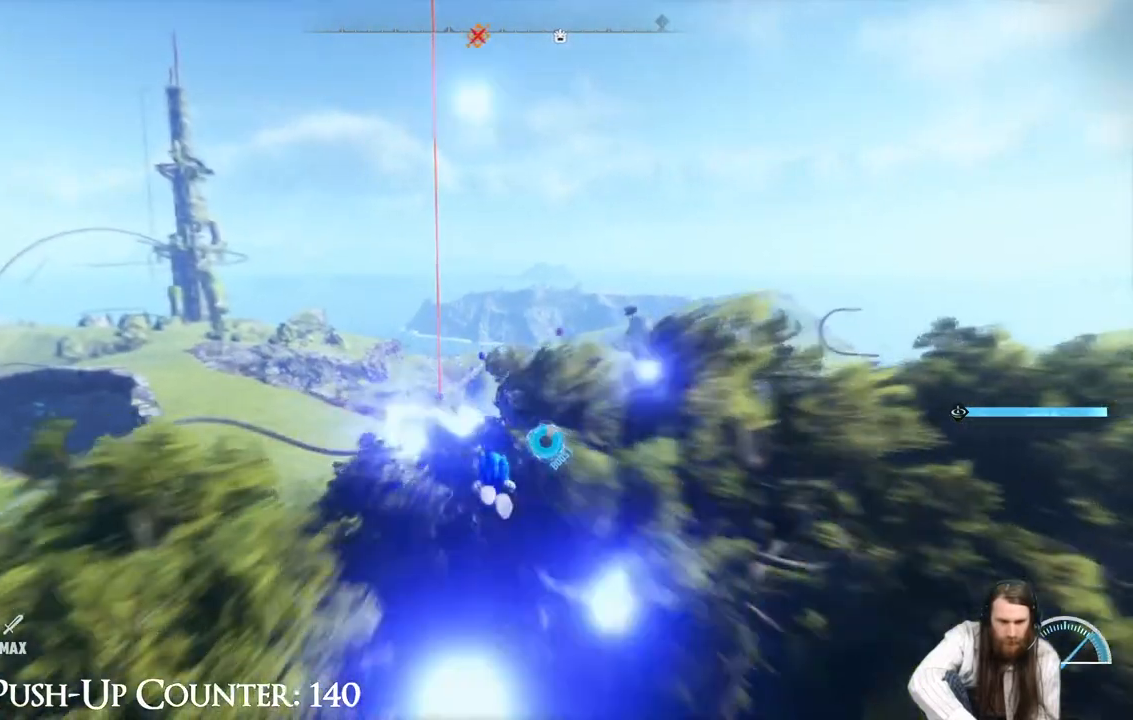
{"buttons": ["R2"], "left_stick": "up", "right_stick": "center", "events": []}
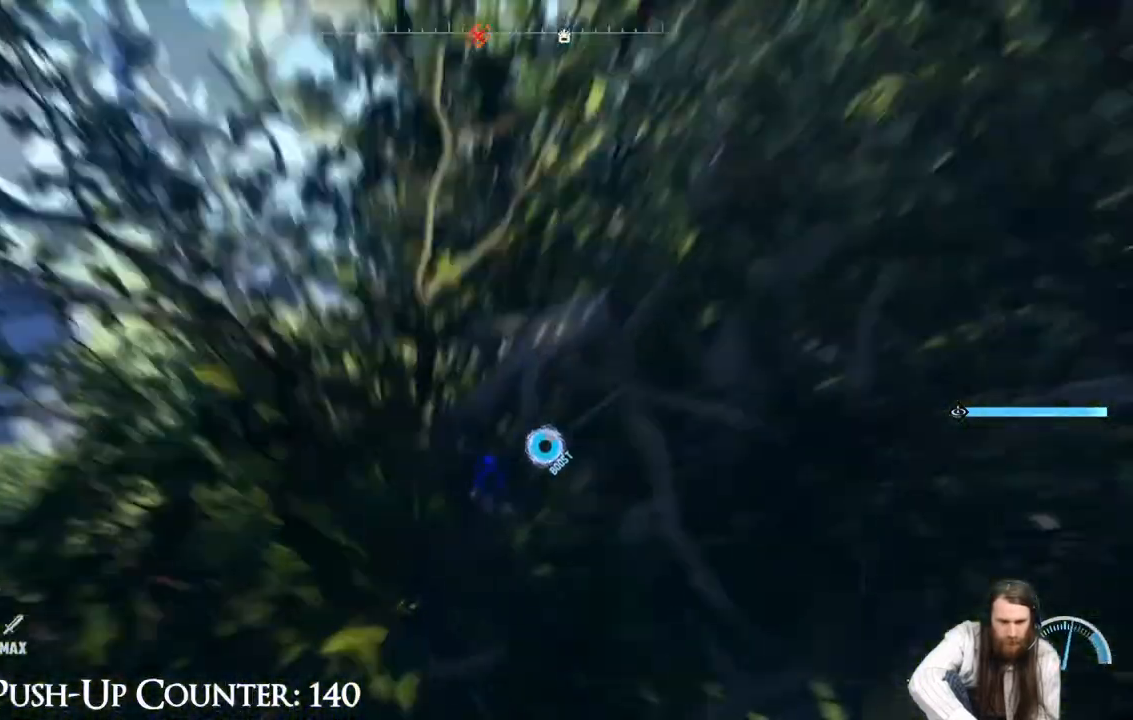
{"buttons": ["R2"], "left_stick": "up", "right_stick": "center", "events": []}
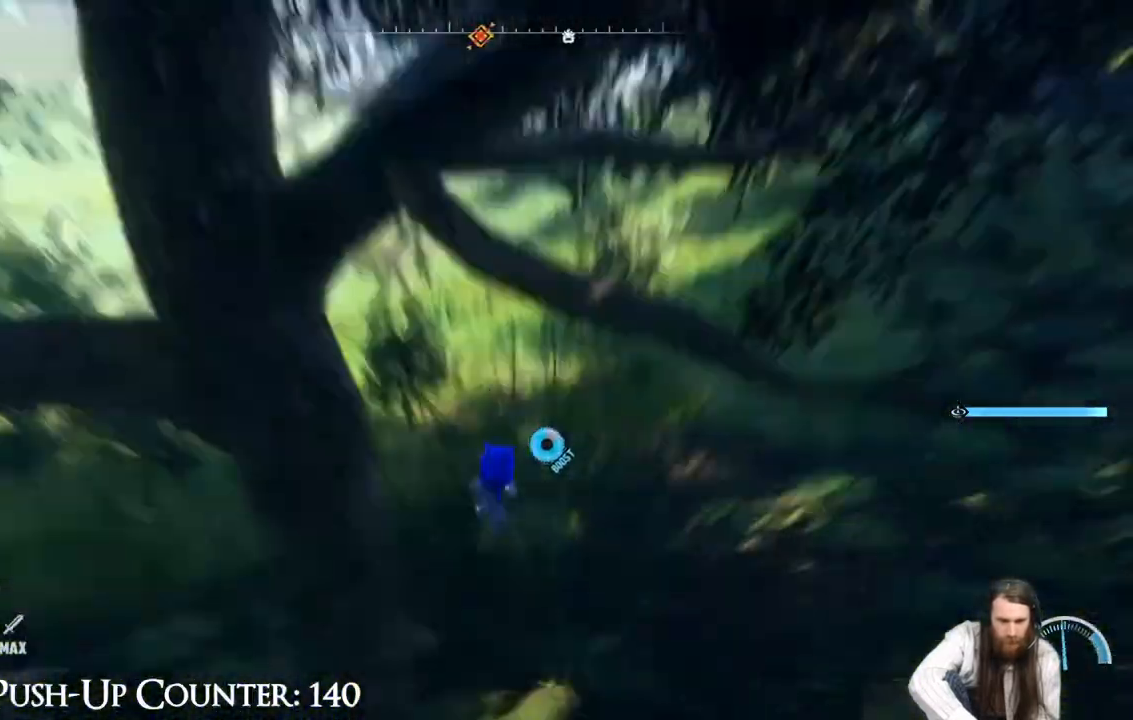
{"buttons": ["R2"], "left_stick": "up-left", "right_stick": "center", "events": [[167, "right_stick", "up"], [250, "left_stick", "up-left"], [283, "right_stick", "center"]]}
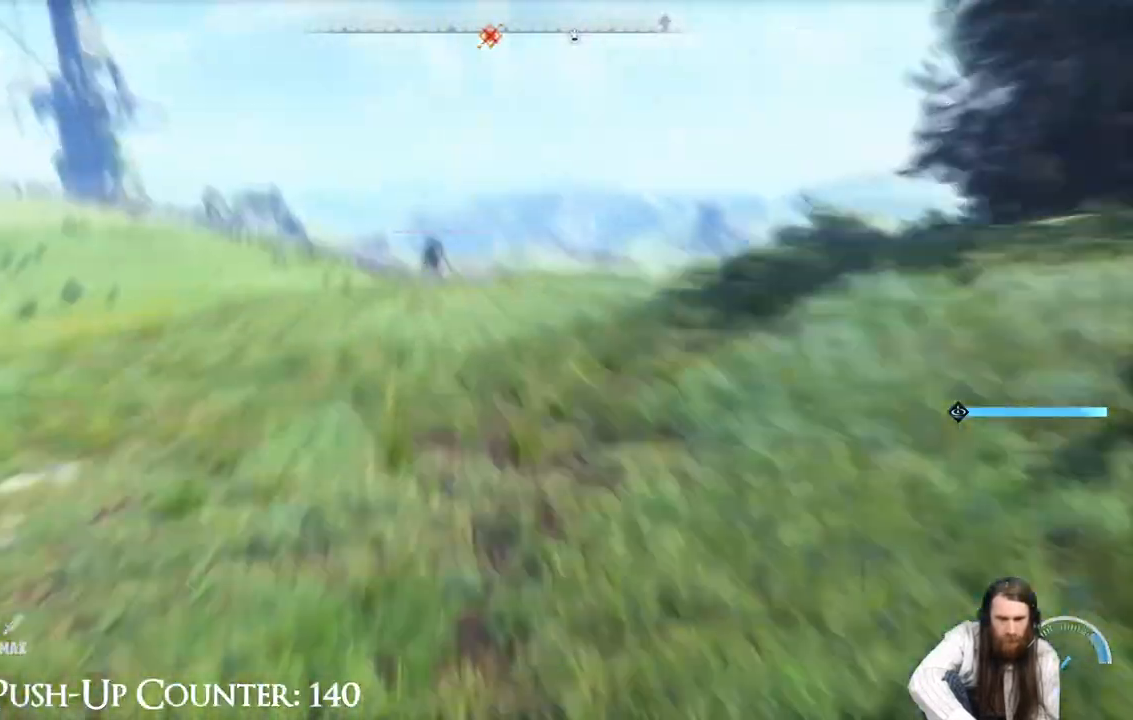
{"buttons": [], "left_stick": "up-left", "right_stick": "center", "events": [[333, "R2", "up"]]}
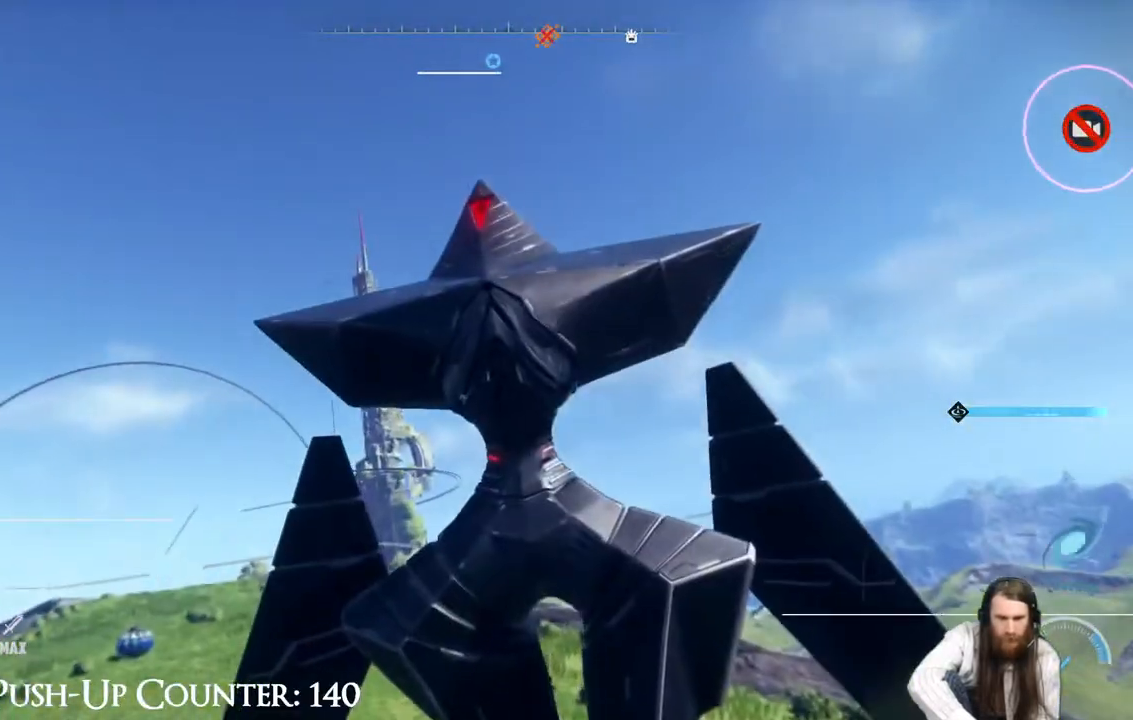
{"buttons": [], "left_stick": "center", "right_stick": "center", "events": [[17, "left_stick", "center"]]}
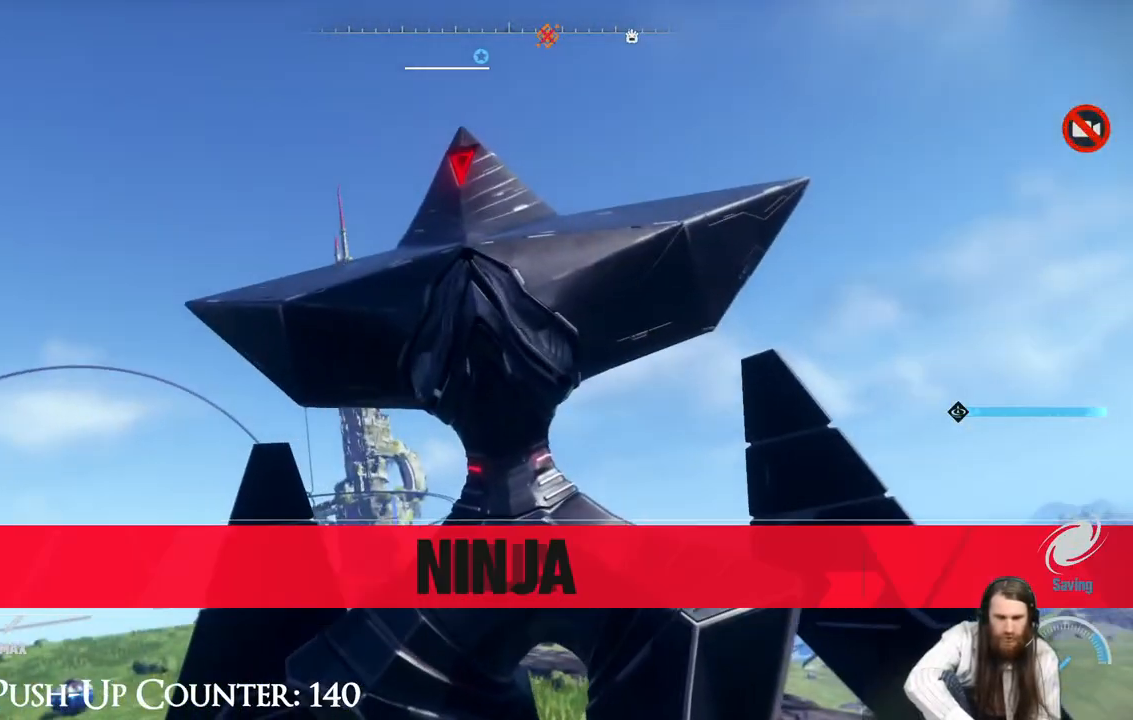
{"buttons": [], "left_stick": "center", "right_stick": "center", "events": []}
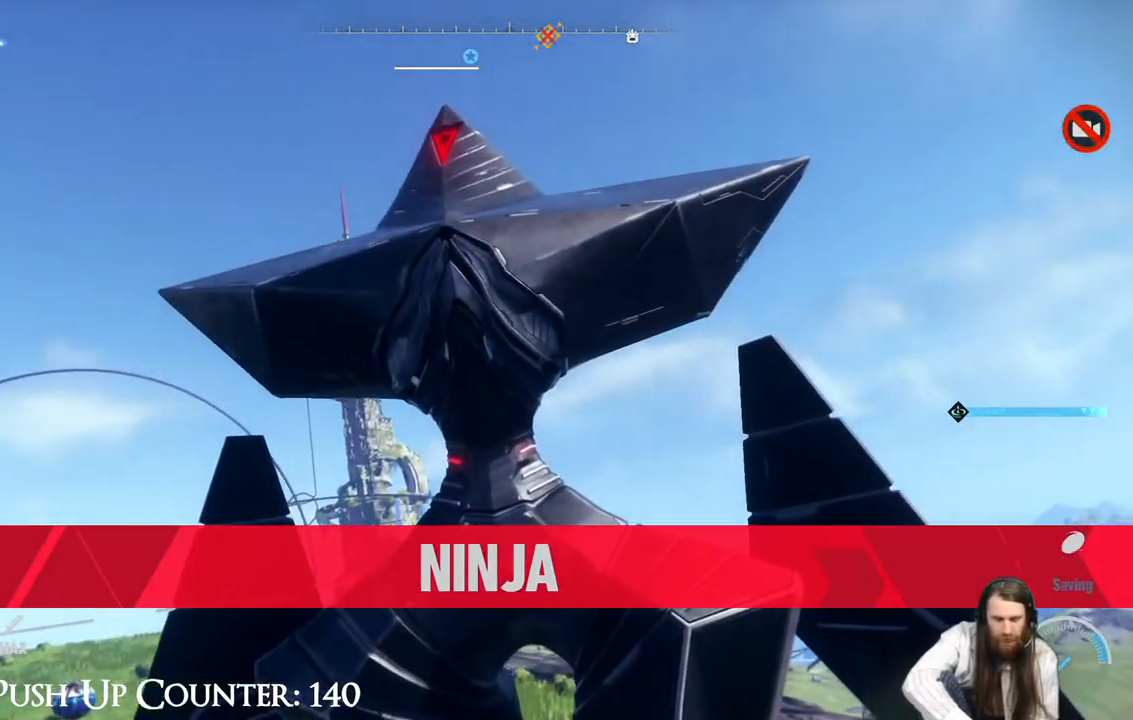
{"buttons": [], "left_stick": "center", "right_stick": "center", "events": []}
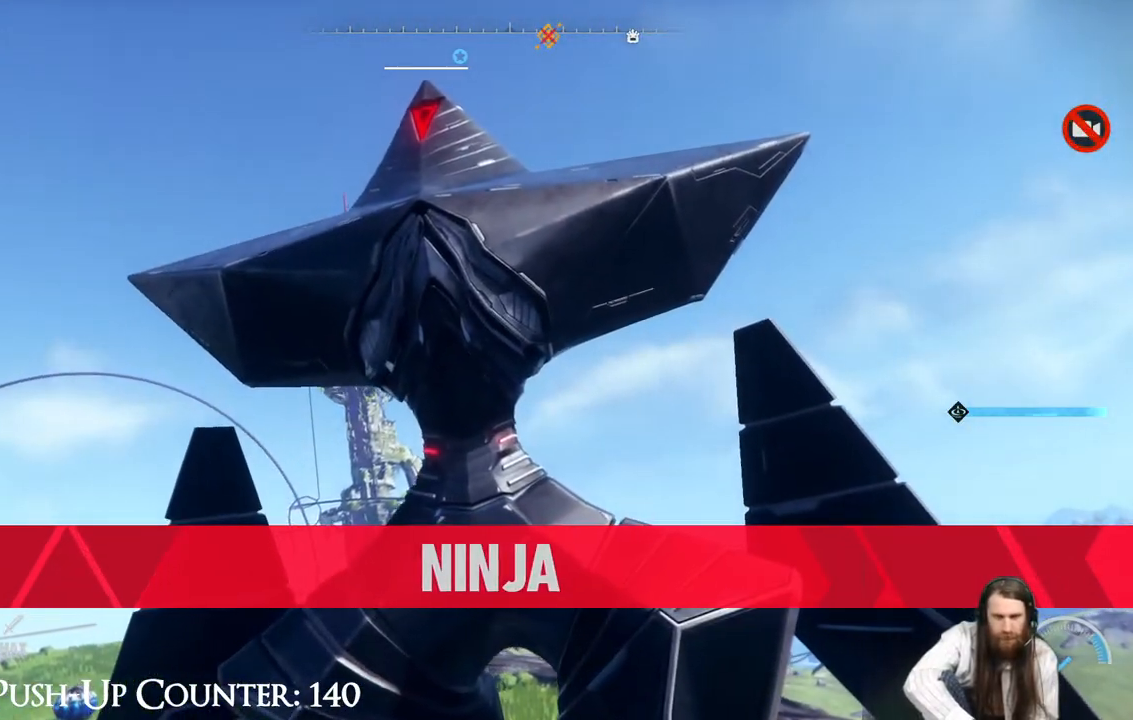
{"buttons": [], "left_stick": "center", "right_stick": "center", "events": []}
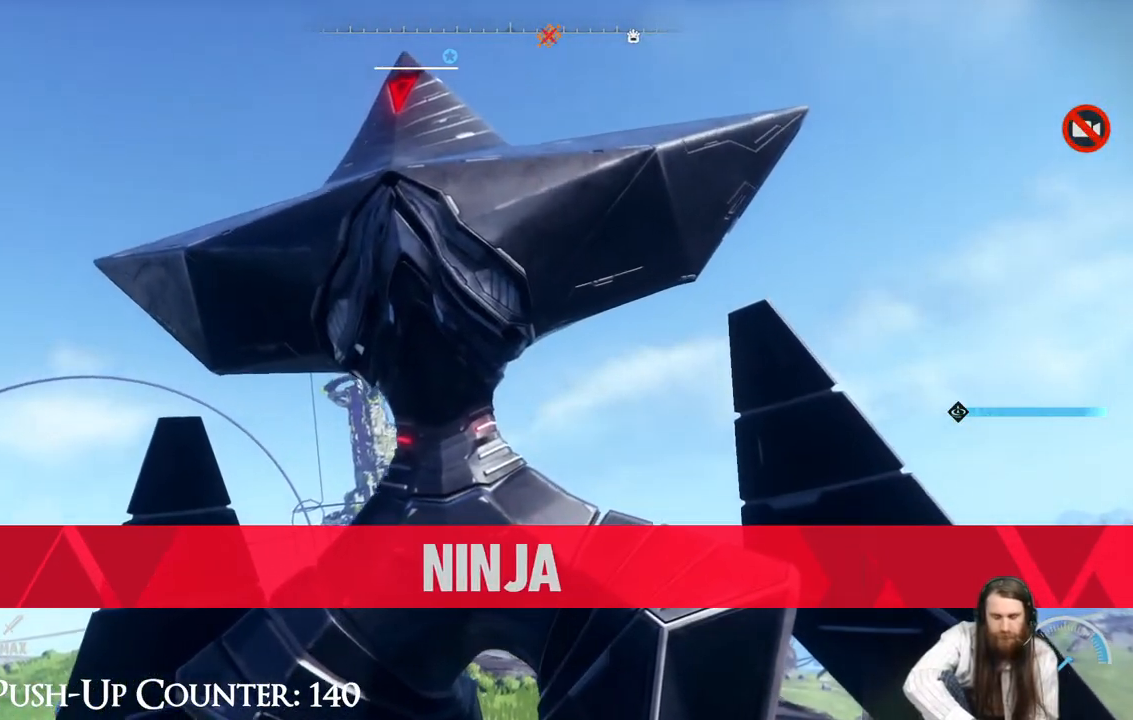
{"buttons": [], "left_stick": "center", "right_stick": "center", "events": []}
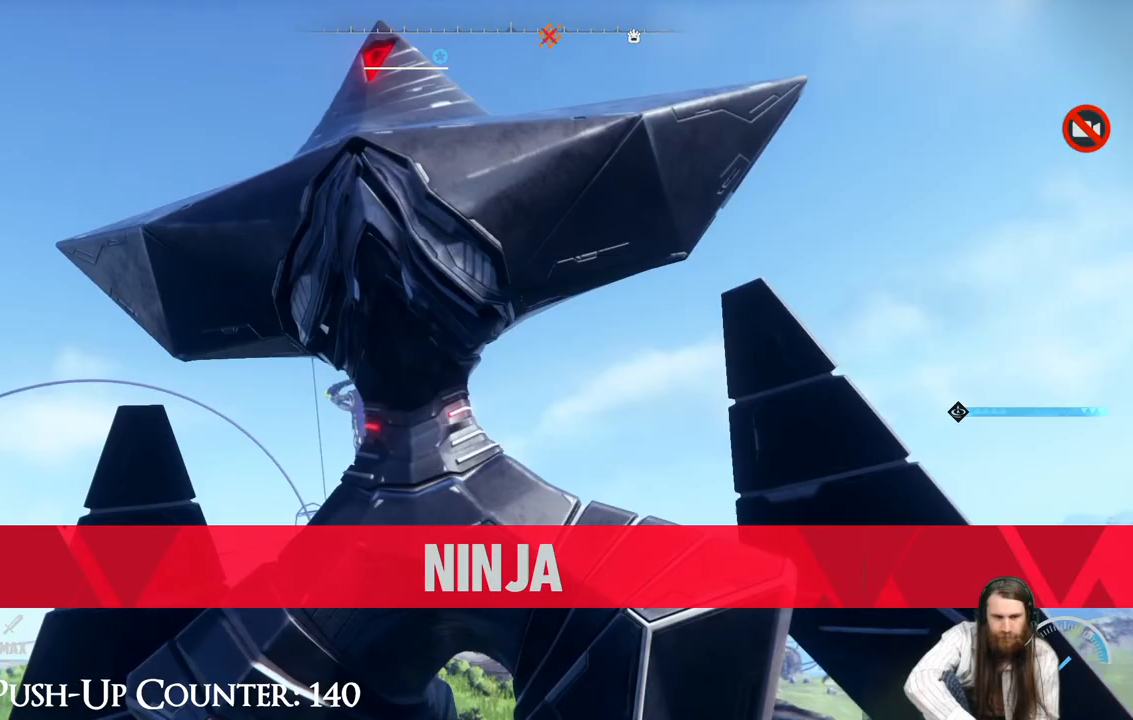
{"buttons": [], "left_stick": "up", "right_stick": "center", "events": [[100, "left_stick", "up"]]}